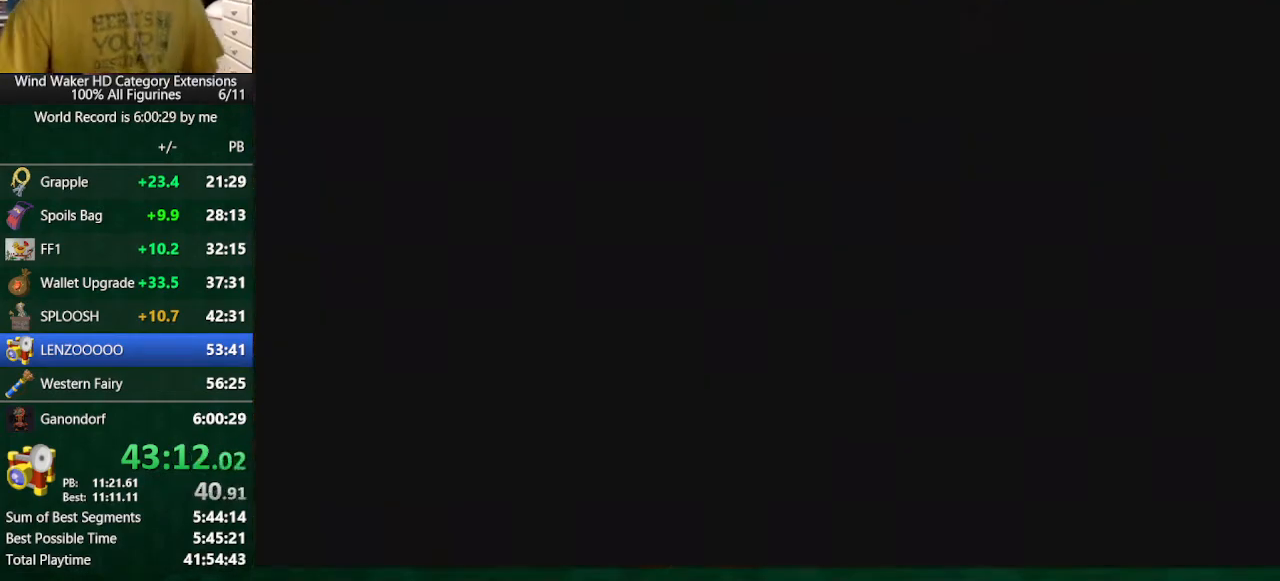
Gameplay with a controller (Nintendo layout); each line is a JSON object with the inputs held at the frame after it. "button_events" lists button changes between this image and that frame as [ms after this image, input, new state], when the widget could be followed in between (sticks are given only as held states). Not read: L3 R3.
{"buttons": [], "left_stick": "center", "right_stick": "center", "button_events": []}
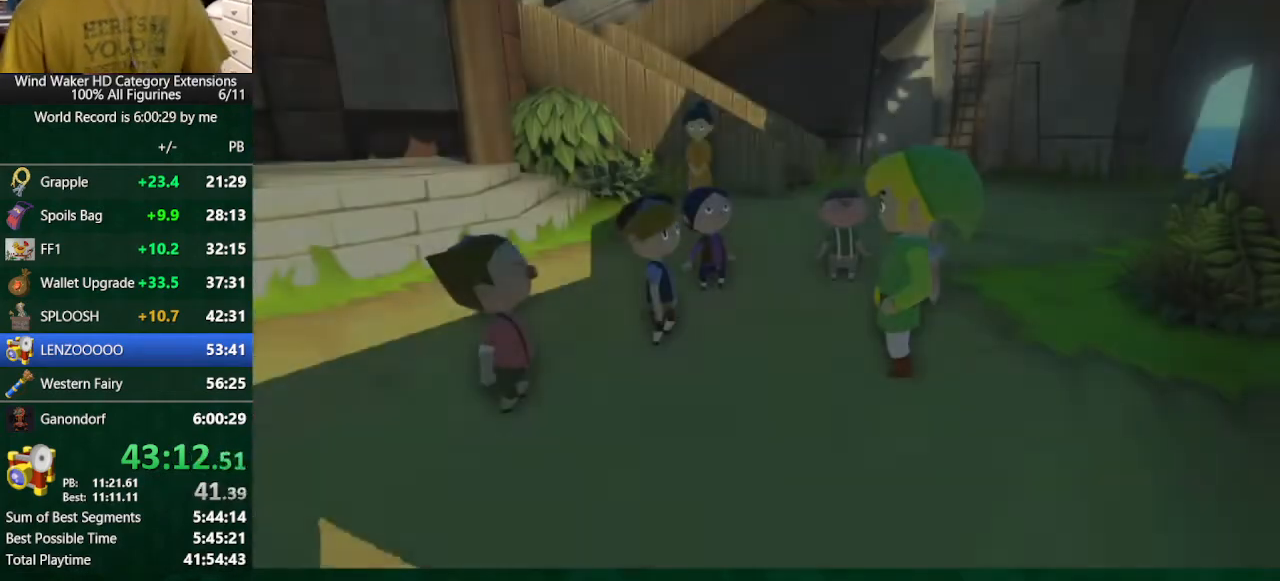
{"buttons": ["A", "B"], "left_stick": "center", "right_stick": "center", "button_events": [[167, "B", "down"], [200, "A", "down"], [267, "A", "up"], [367, "A", "down"]]}
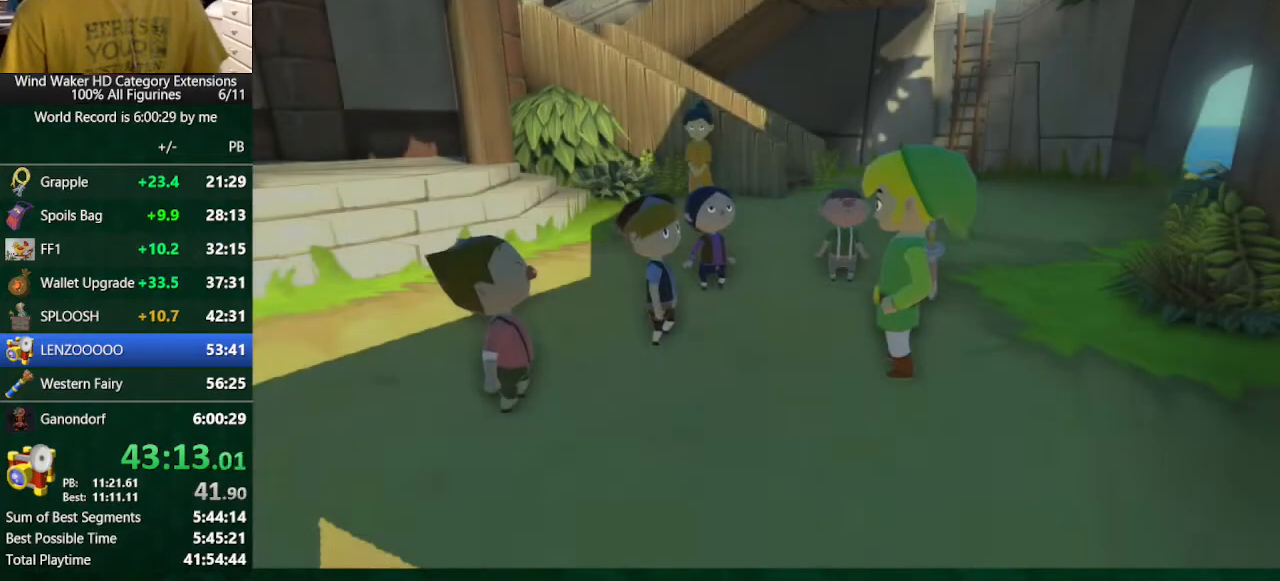
{"buttons": ["A", "B"], "left_stick": "center", "right_stick": "center", "button_events": [[67, "A", "up"], [133, "A", "down"], [233, "A", "up"], [467, "A", "down"]]}
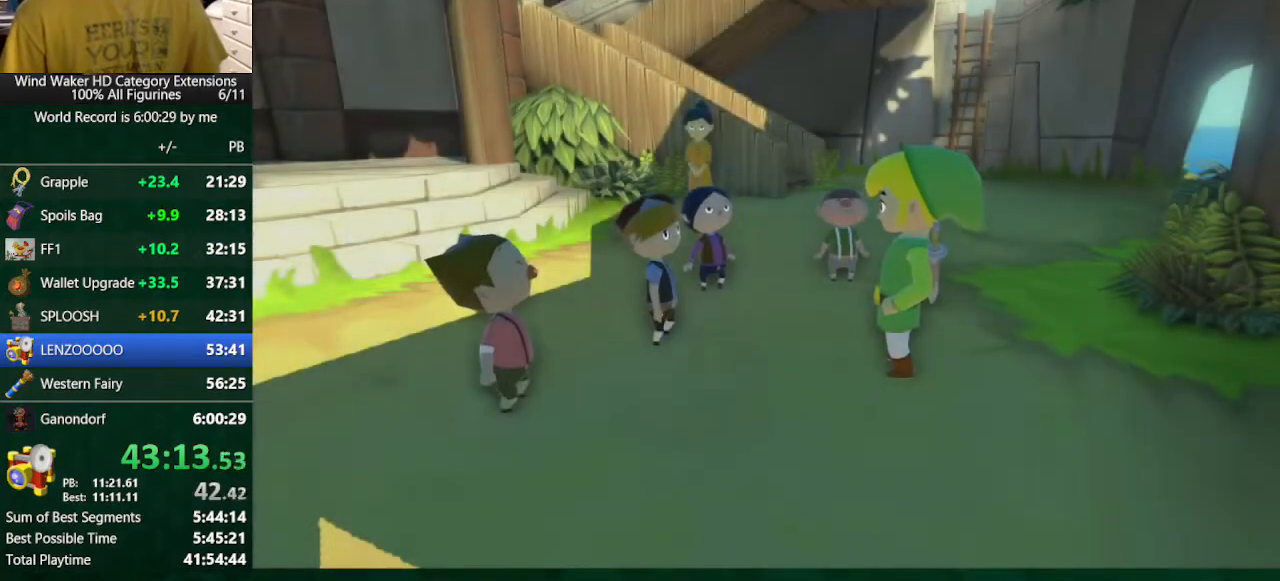
{"buttons": ["B"], "left_stick": "center", "right_stick": "center"}
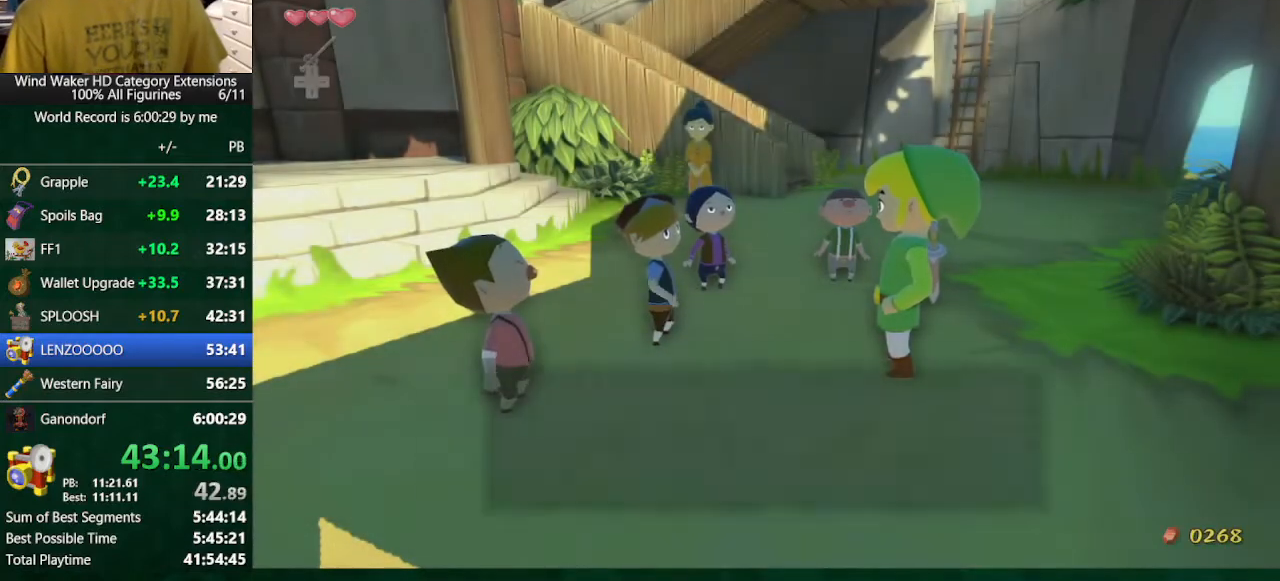
{"buttons": ["A", "B"], "left_stick": "center", "right_stick": "center"}
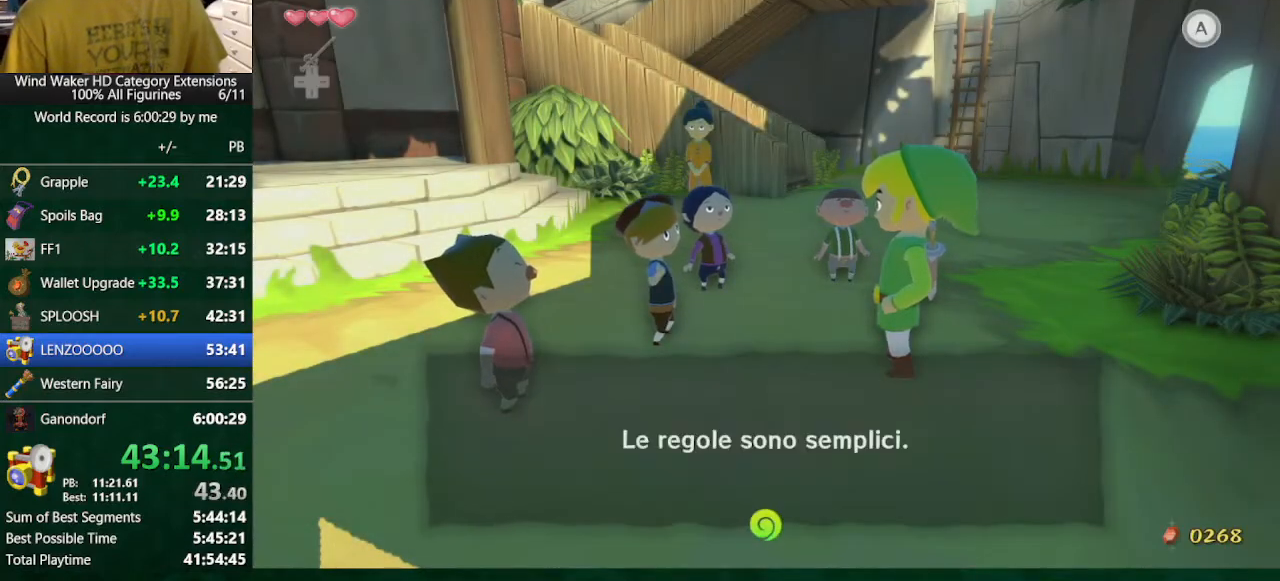
{"buttons": ["A", "B"], "left_stick": "center", "right_stick": "center", "button_events": [[33, "A", "up"], [333, "A", "down"], [433, "A", "up"], [500, "A", "down"]]}
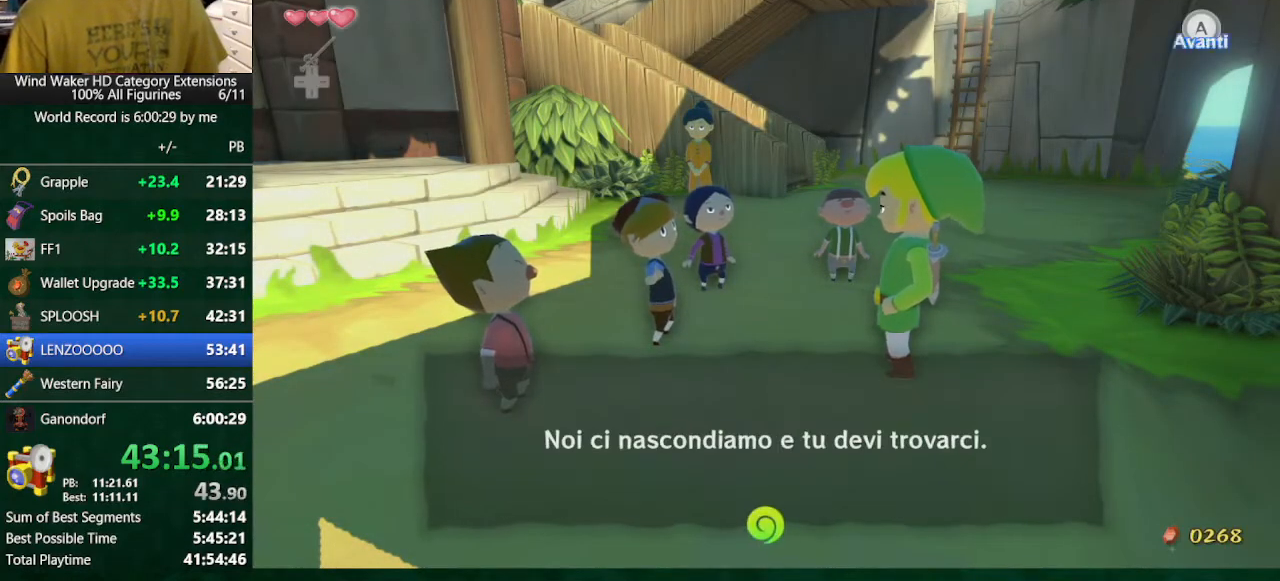
{"buttons": ["B"], "left_stick": "center", "right_stick": "center", "button_events": [[67, "A", "up"], [167, "A", "down"], [233, "A", "up"]]}
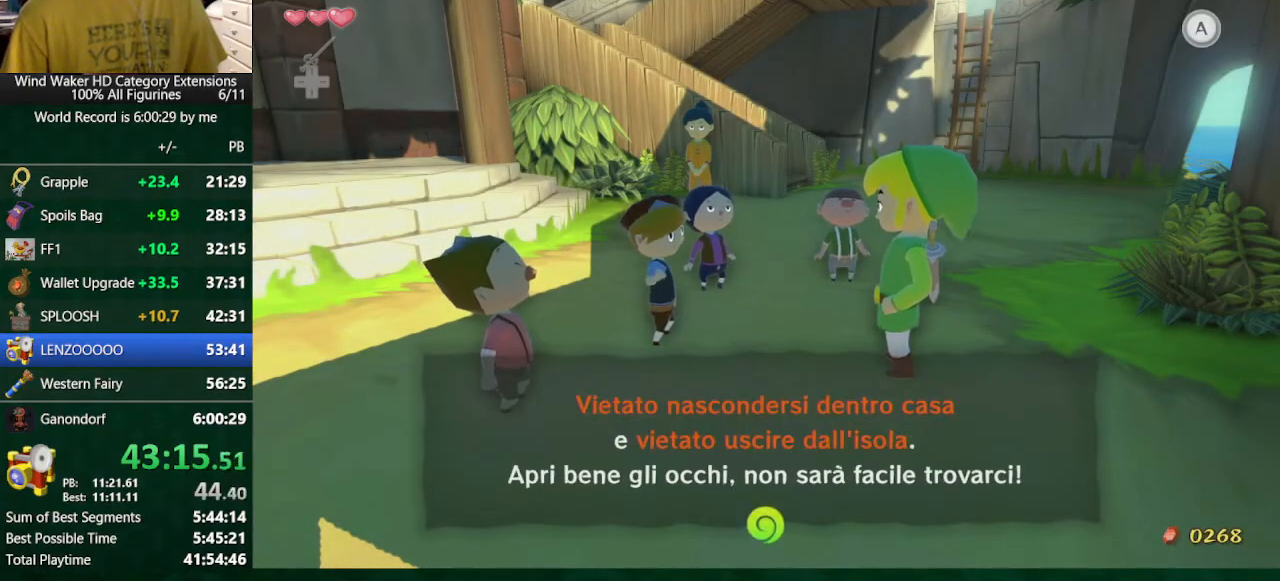
{"buttons": ["B"], "left_stick": "center", "right_stick": "center", "button_events": [[100, "A", "down"], [167, "A", "up"], [233, "A", "down"], [467, "A", "up"]]}
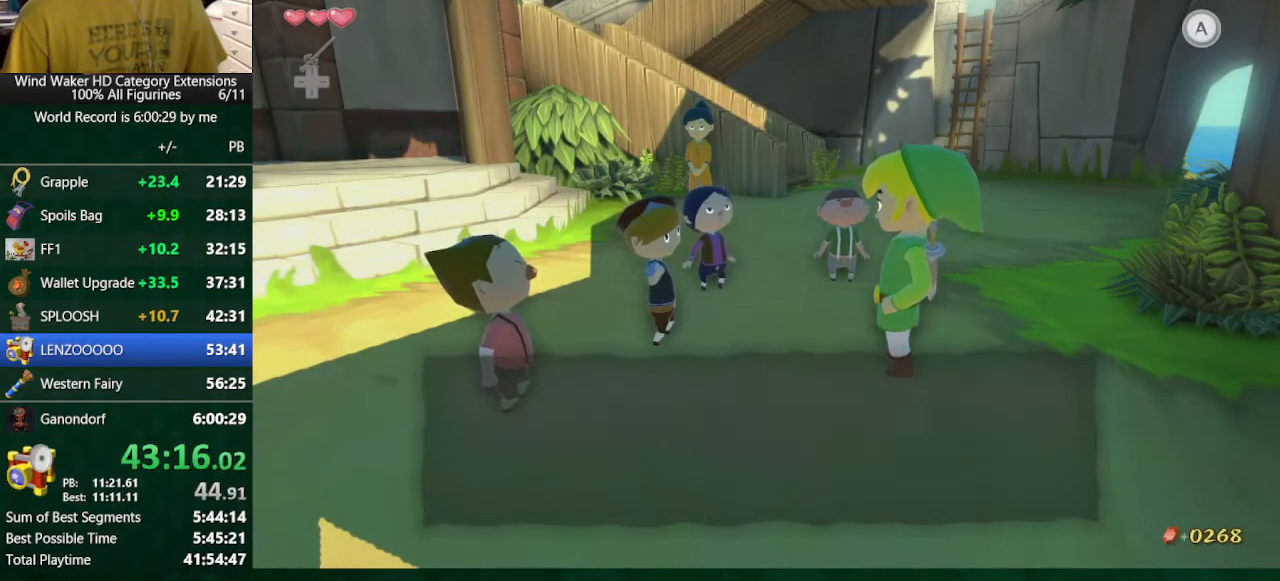
{"buttons": ["A", "B"], "left_stick": "center", "right_stick": "center", "button_events": [[33, "A", "down"], [133, "A", "up"], [200, "A", "down"], [400, "A", "up"], [467, "A", "down"]]}
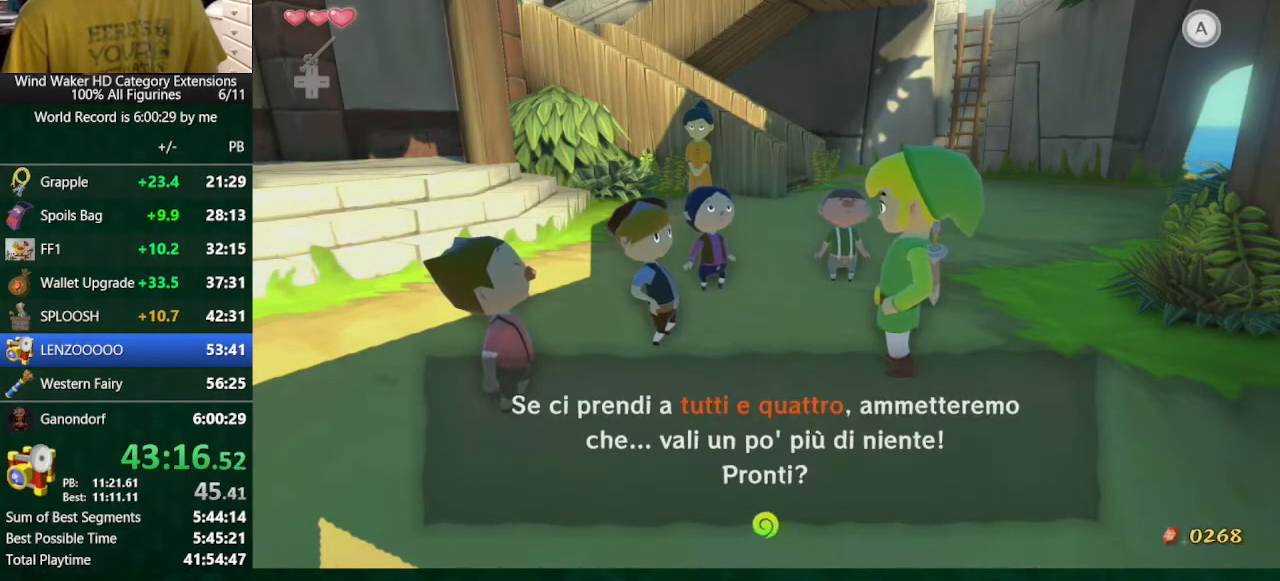
{"buttons": ["A", "B"], "left_stick": "center", "right_stick": "center", "button_events": [[33, "A", "up"], [100, "A", "down"], [200, "A", "up"], [300, "A", "down"]]}
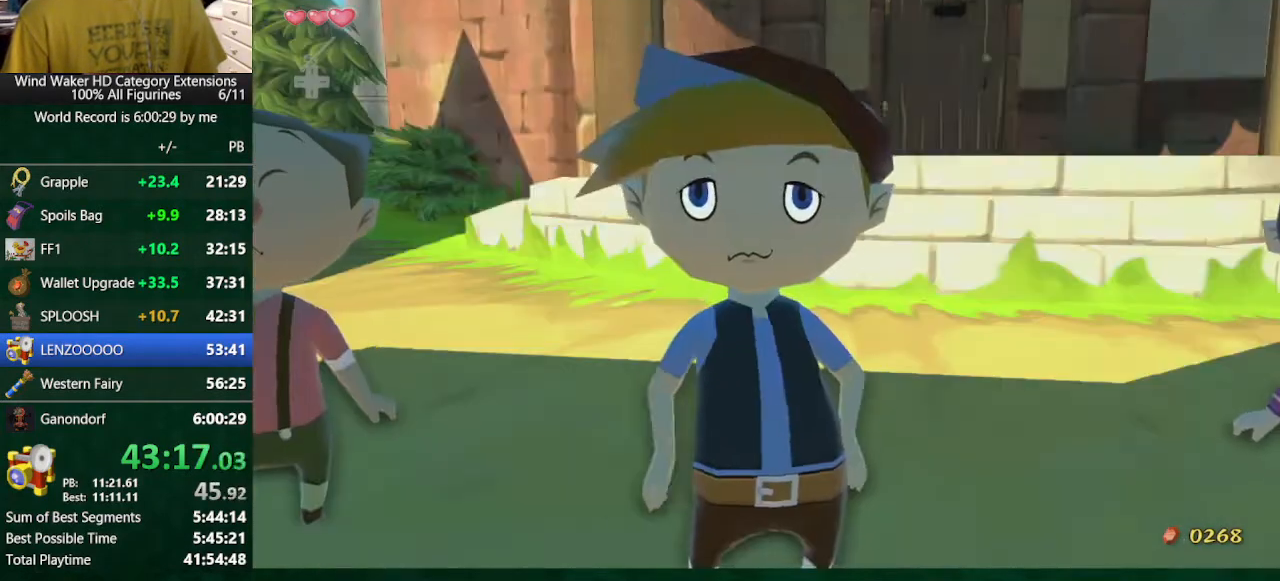
{"buttons": ["A", "B"], "left_stick": "center", "right_stick": "center", "button_events": [[33, "A", "up"], [500, "A", "down"]]}
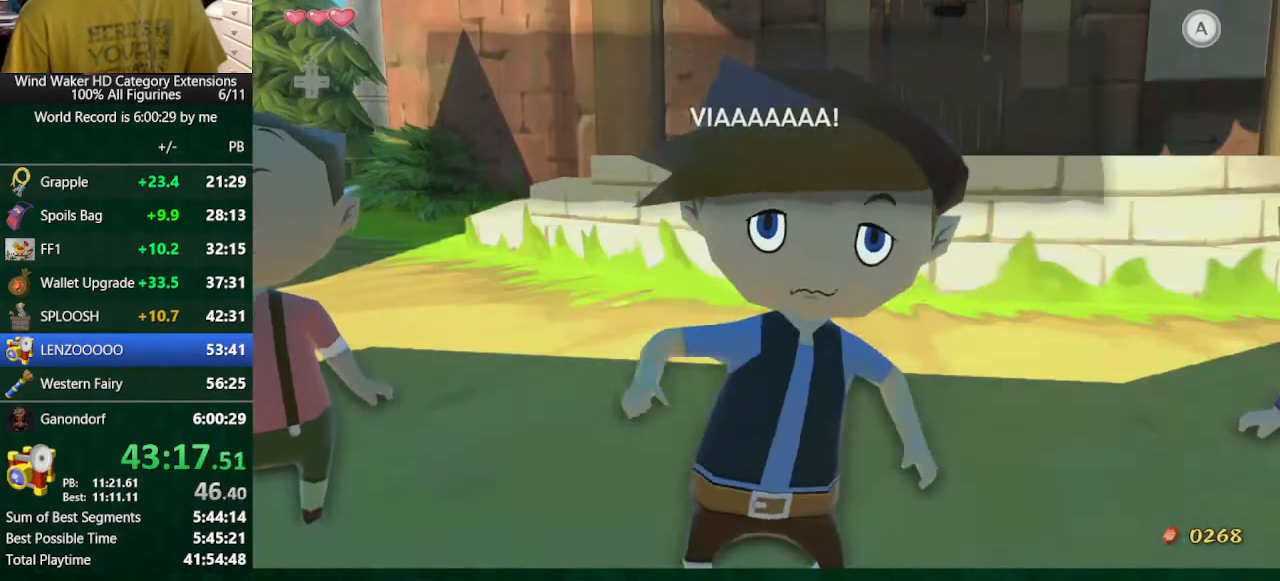
{"buttons": ["B"], "left_stick": "center", "right_stick": "center", "button_events": [[100, "A", "up"], [267, "A", "down"], [467, "A", "up"]]}
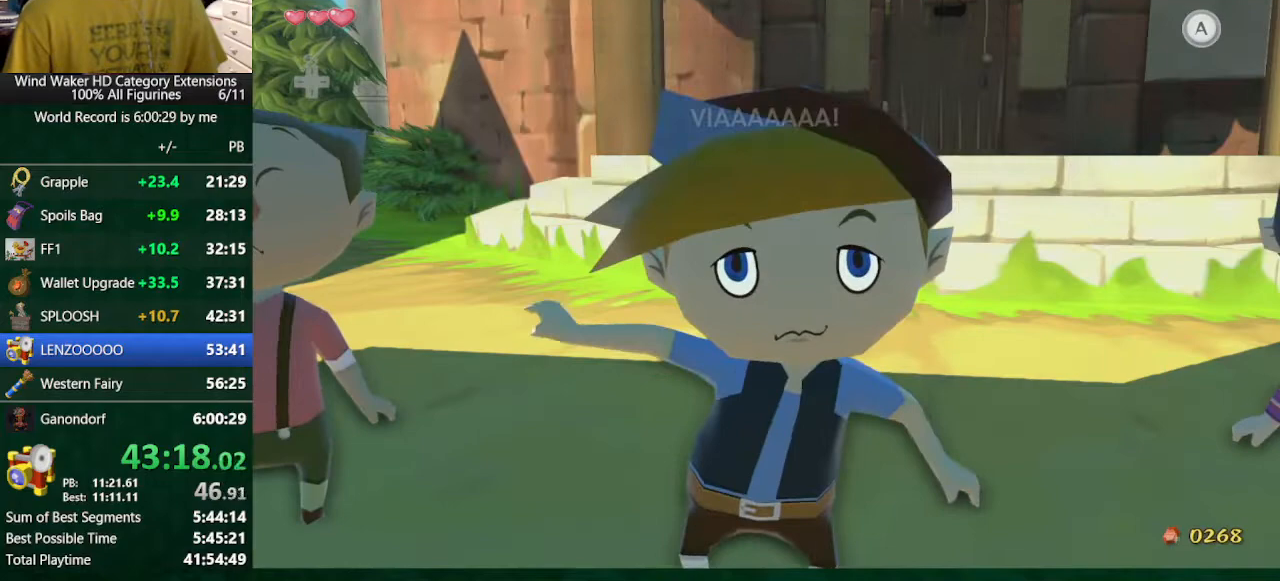
{"buttons": [], "left_stick": "center", "right_stick": "center", "button_events": [[67, "B", "up"]]}
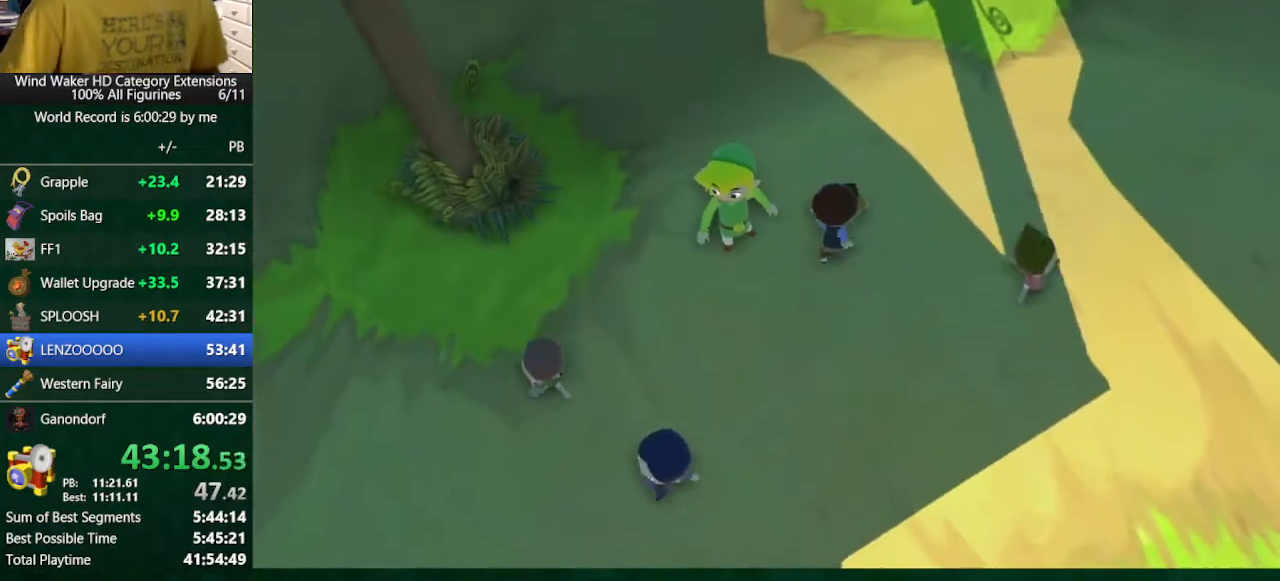
{"buttons": [], "left_stick": "center", "right_stick": "center", "button_events": []}
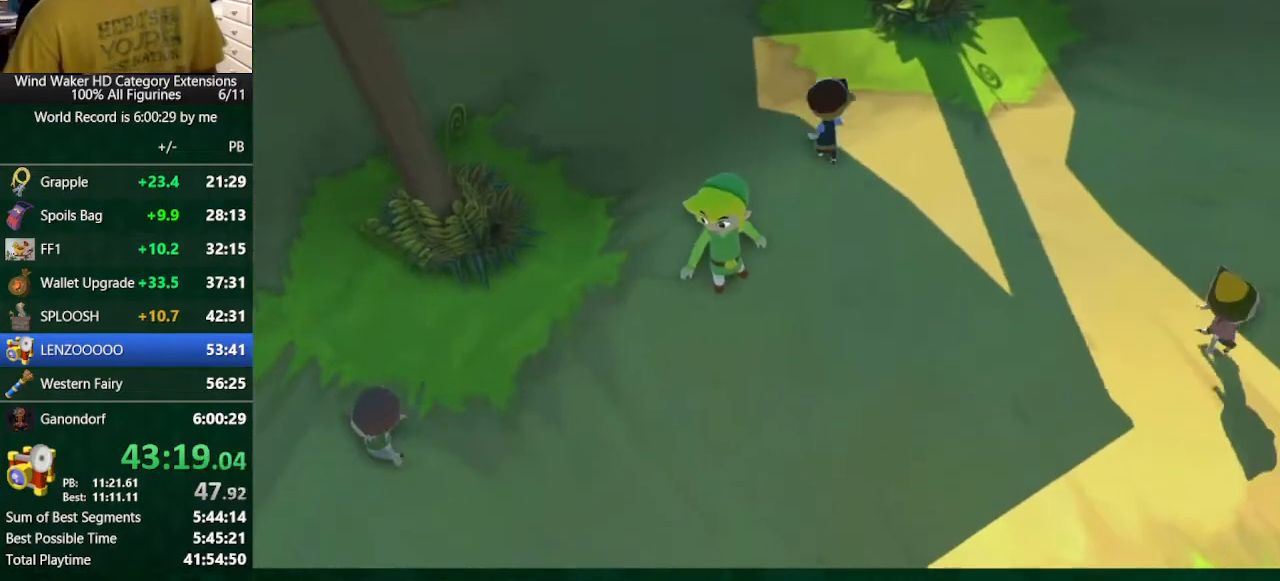
{"buttons": [], "left_stick": "center", "right_stick": "center", "button_events": []}
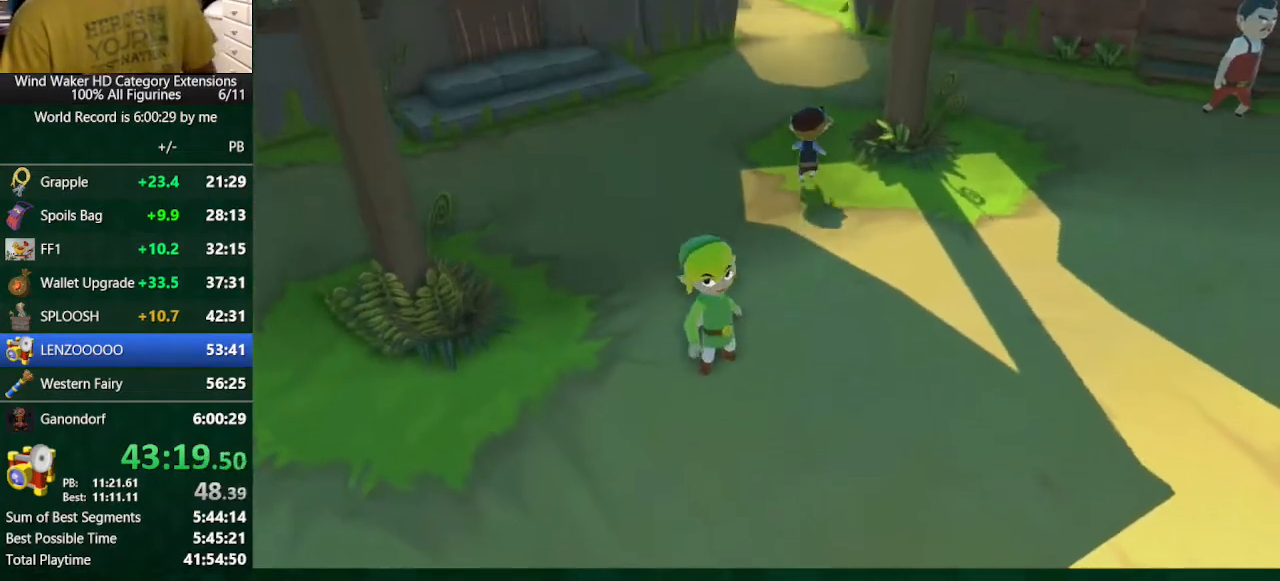
{"buttons": [], "left_stick": "center", "right_stick": "center", "button_events": []}
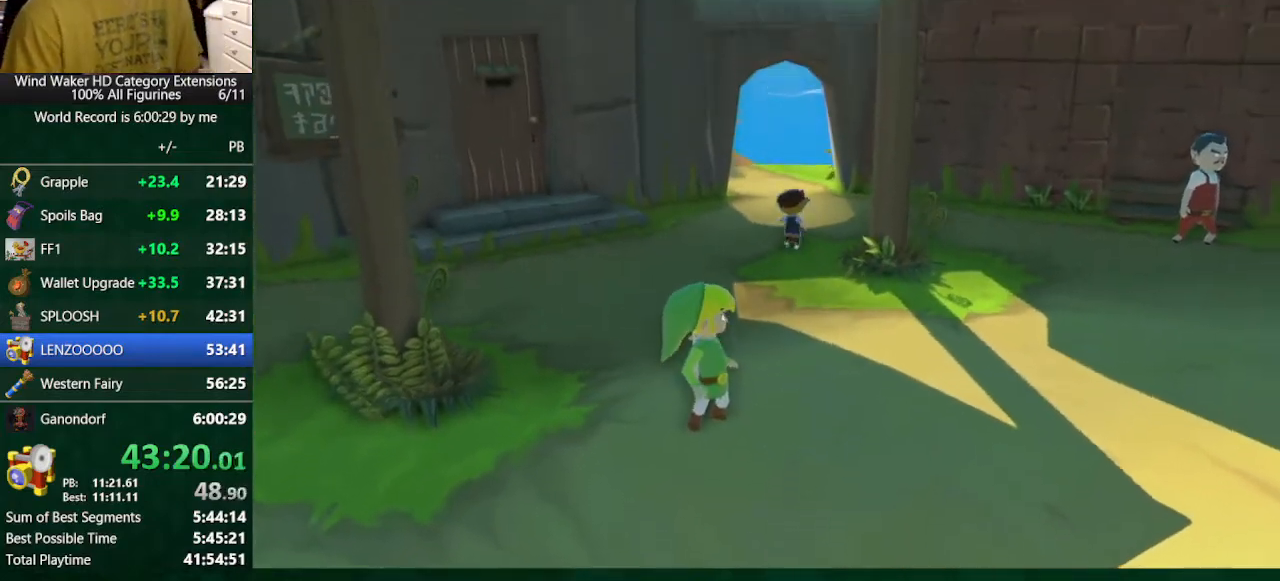
{"buttons": [], "left_stick": "center", "right_stick": "center", "button_events": []}
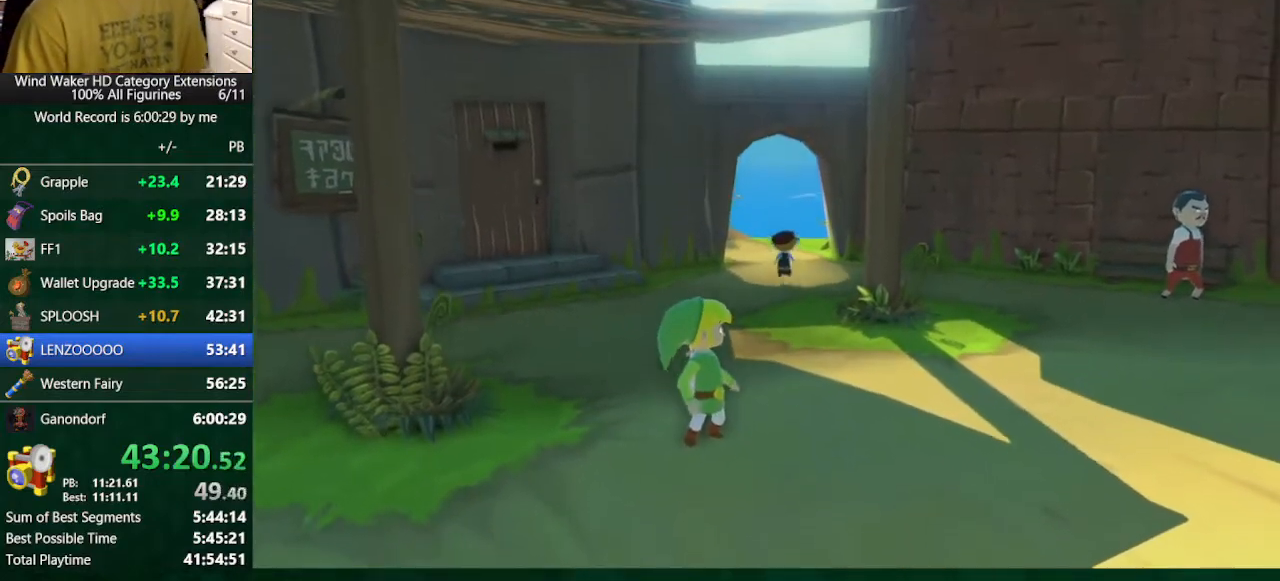
{"buttons": [], "left_stick": "center", "right_stick": "center", "button_events": []}
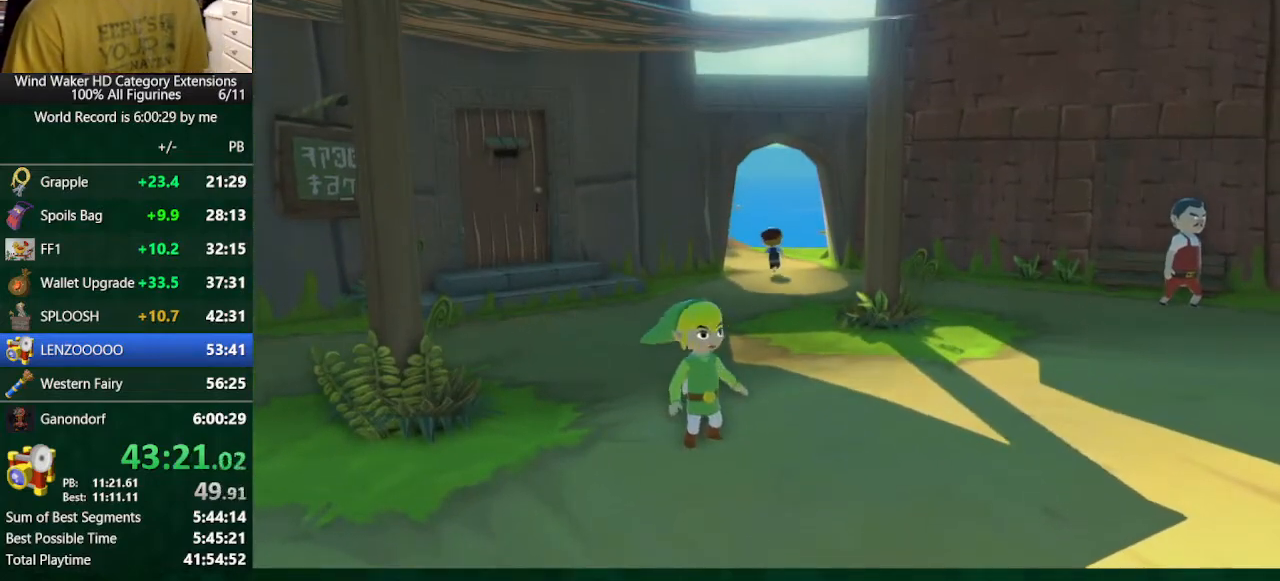
{"buttons": [], "left_stick": "left", "right_stick": "center", "button_events": []}
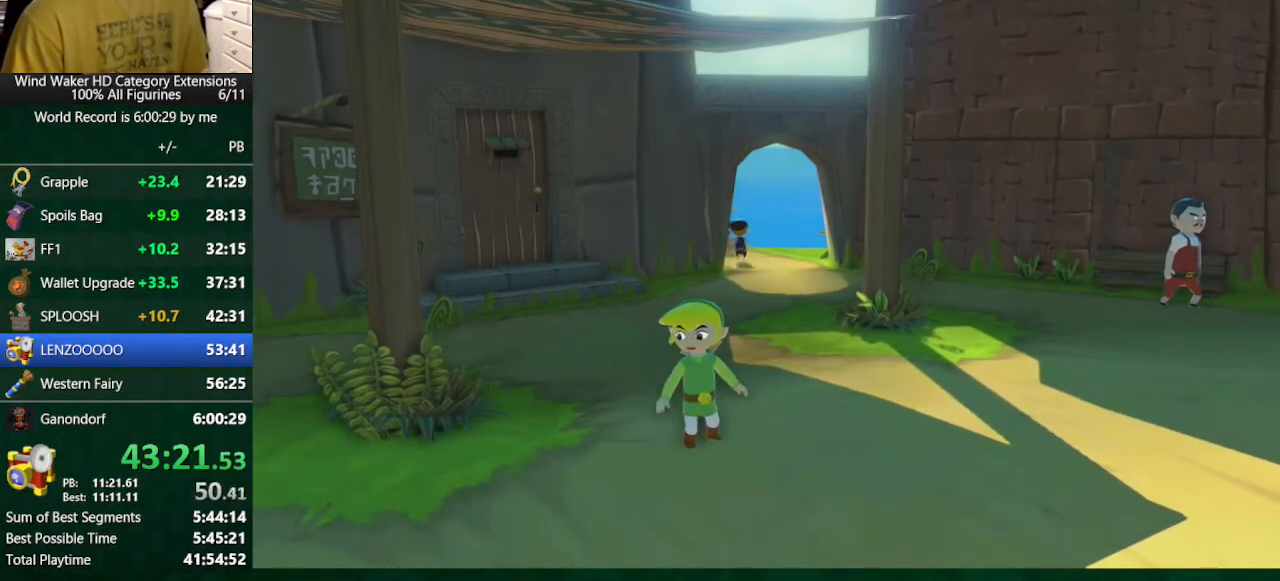
{"buttons": [], "left_stick": "left", "right_stick": "center", "button_events": []}
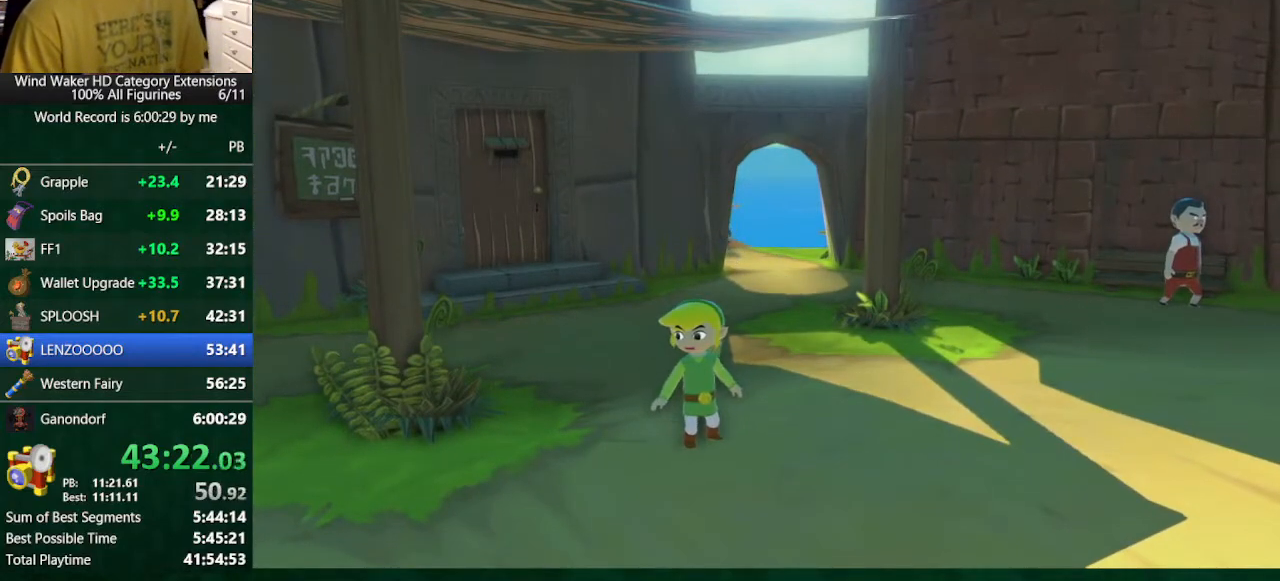
{"buttons": [], "left_stick": "center", "right_stick": "center", "button_events": []}
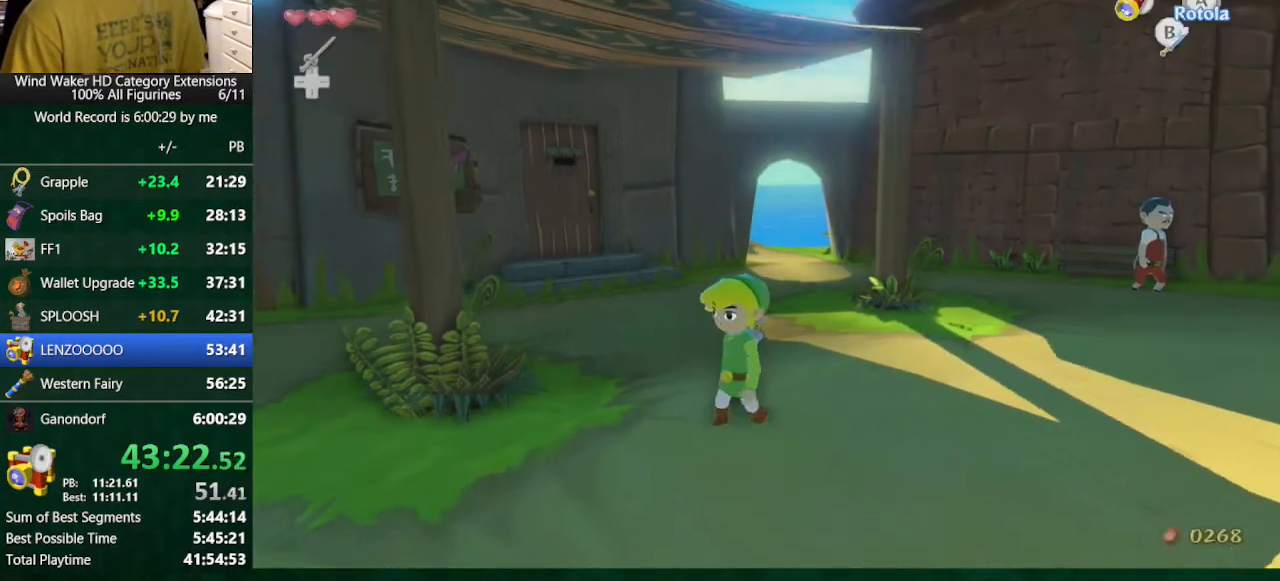
{"buttons": [], "left_stick": "up-left", "right_stick": "center", "button_events": [[100, "A", "down"], [133, "L2", "down"], [167, "A", "up"], [300, "L2", "up"]]}
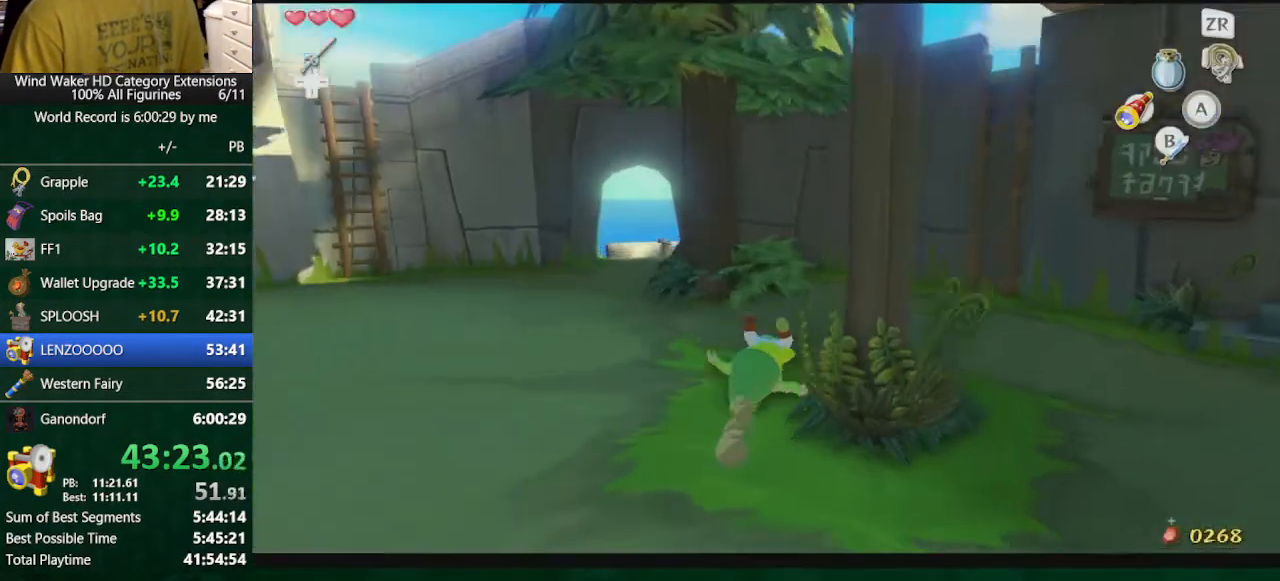
{"buttons": [], "left_stick": "up", "right_stick": "center", "button_events": [[200, "A", "down"], [267, "A", "up"]]}
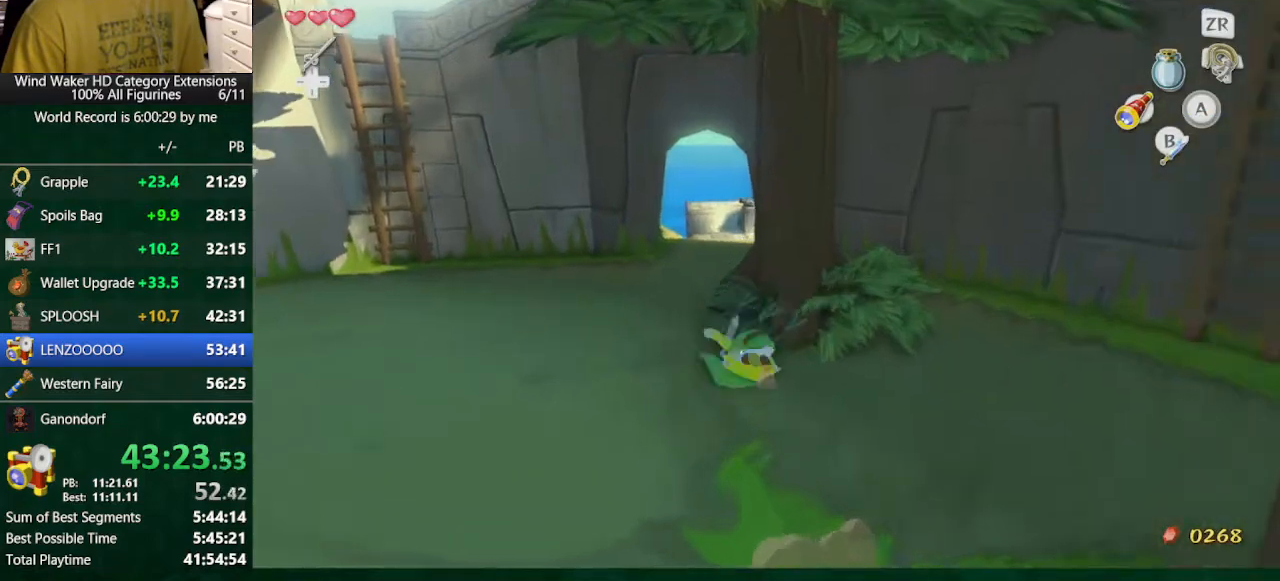
{"buttons": [], "left_stick": "up", "right_stick": "center", "button_events": [[267, "A", "down"], [367, "A", "up"]]}
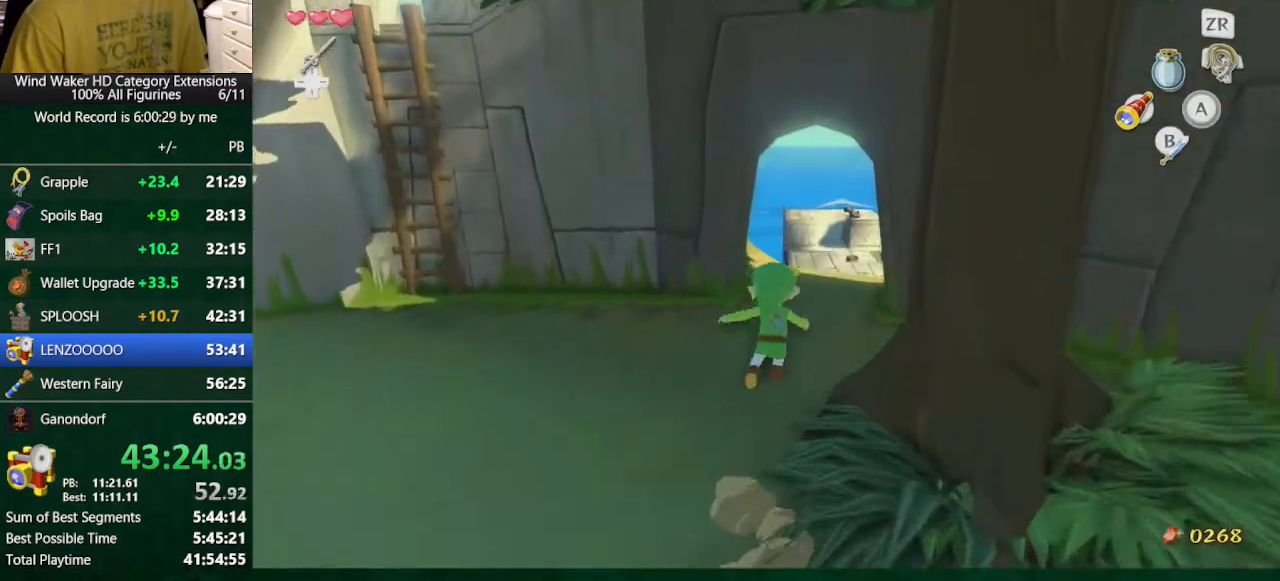
{"buttons": [], "left_stick": "up", "right_stick": "center", "button_events": [[333, "A", "down"], [433, "A", "up"]]}
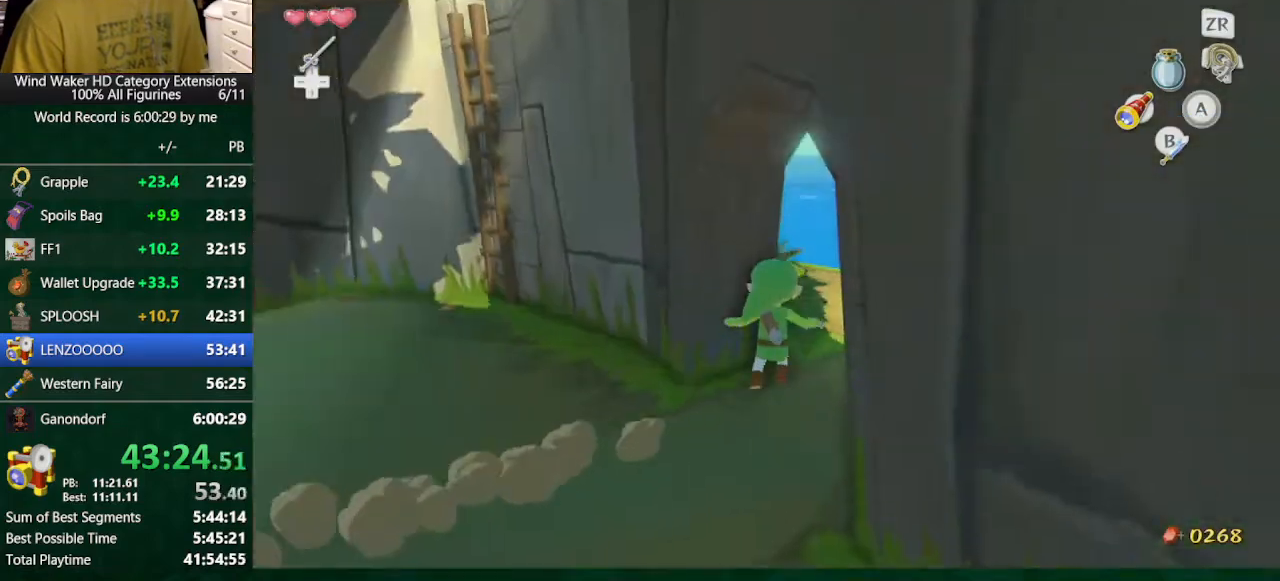
{"buttons": ["A"], "left_stick": "up", "right_stick": "center", "button_events": [[500, "A", "down"]]}
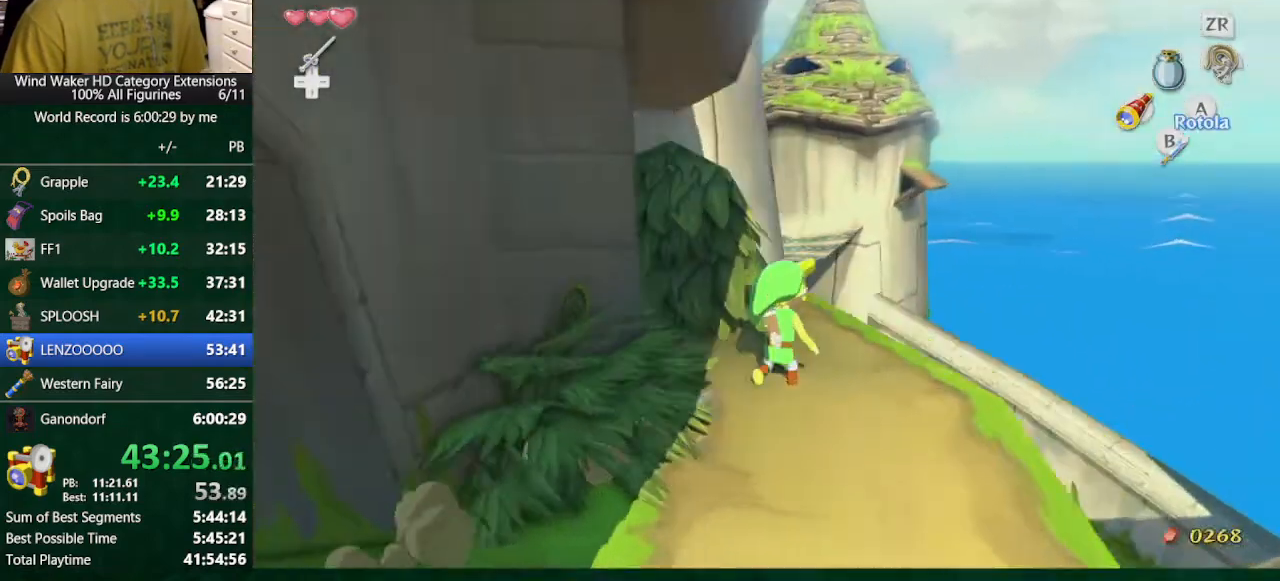
{"buttons": [], "left_stick": "up", "right_stick": "up-left", "button_events": [[167, "A", "up"]]}
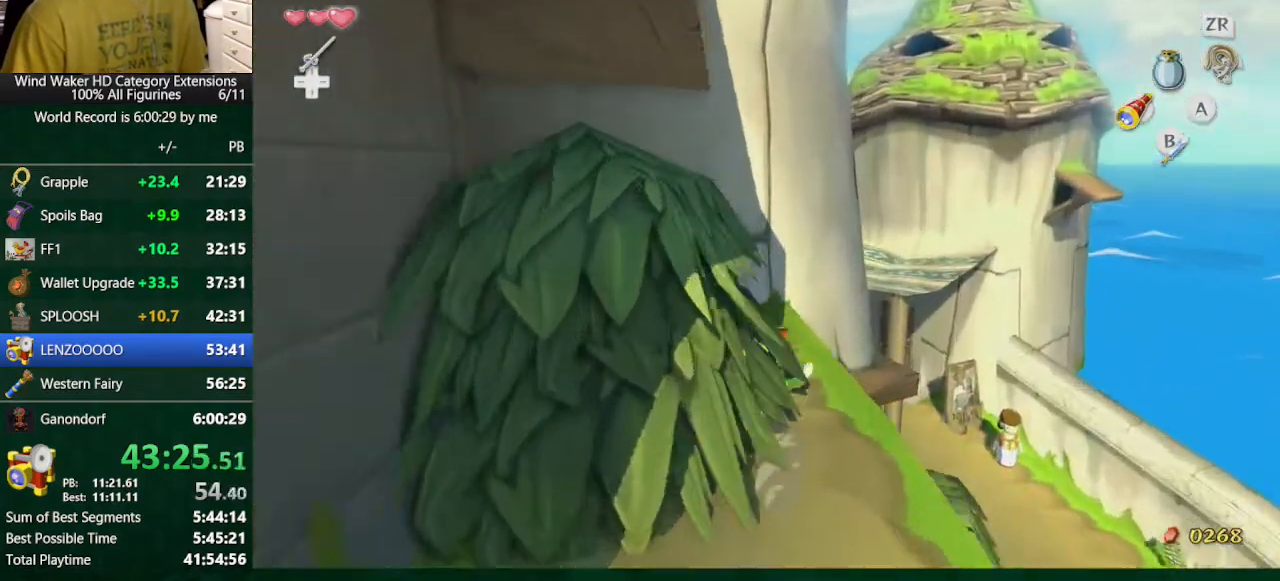
{"buttons": [], "left_stick": "down-left", "right_stick": "center", "button_events": []}
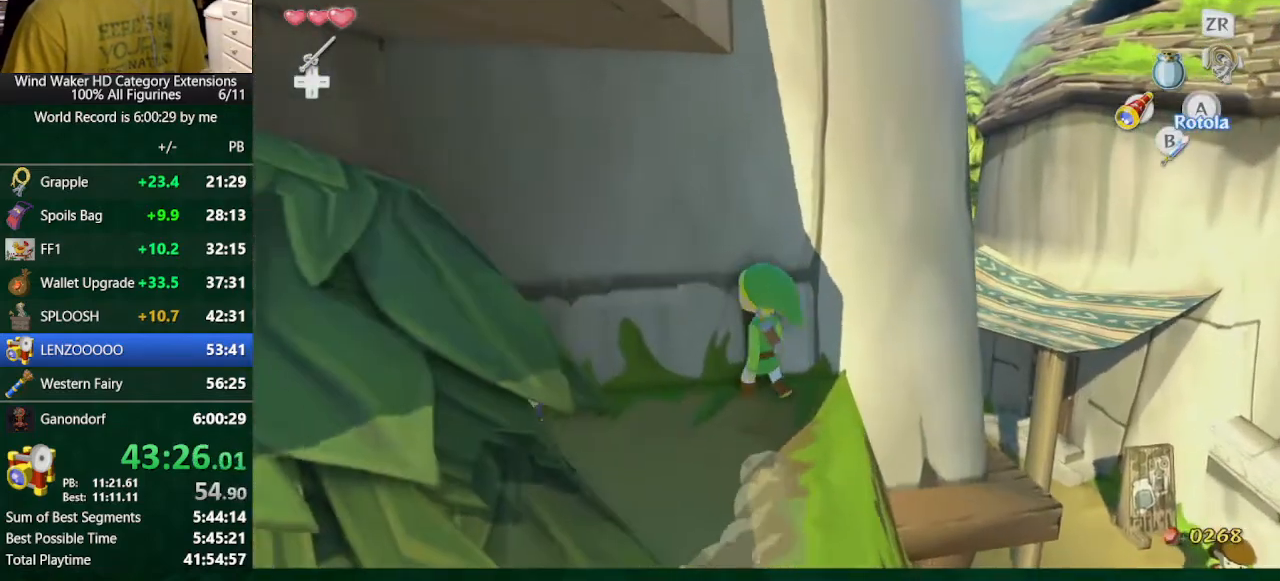
{"buttons": [], "left_stick": "center", "right_stick": "center", "button_events": [[33, "A", "down"], [200, "A", "up"]]}